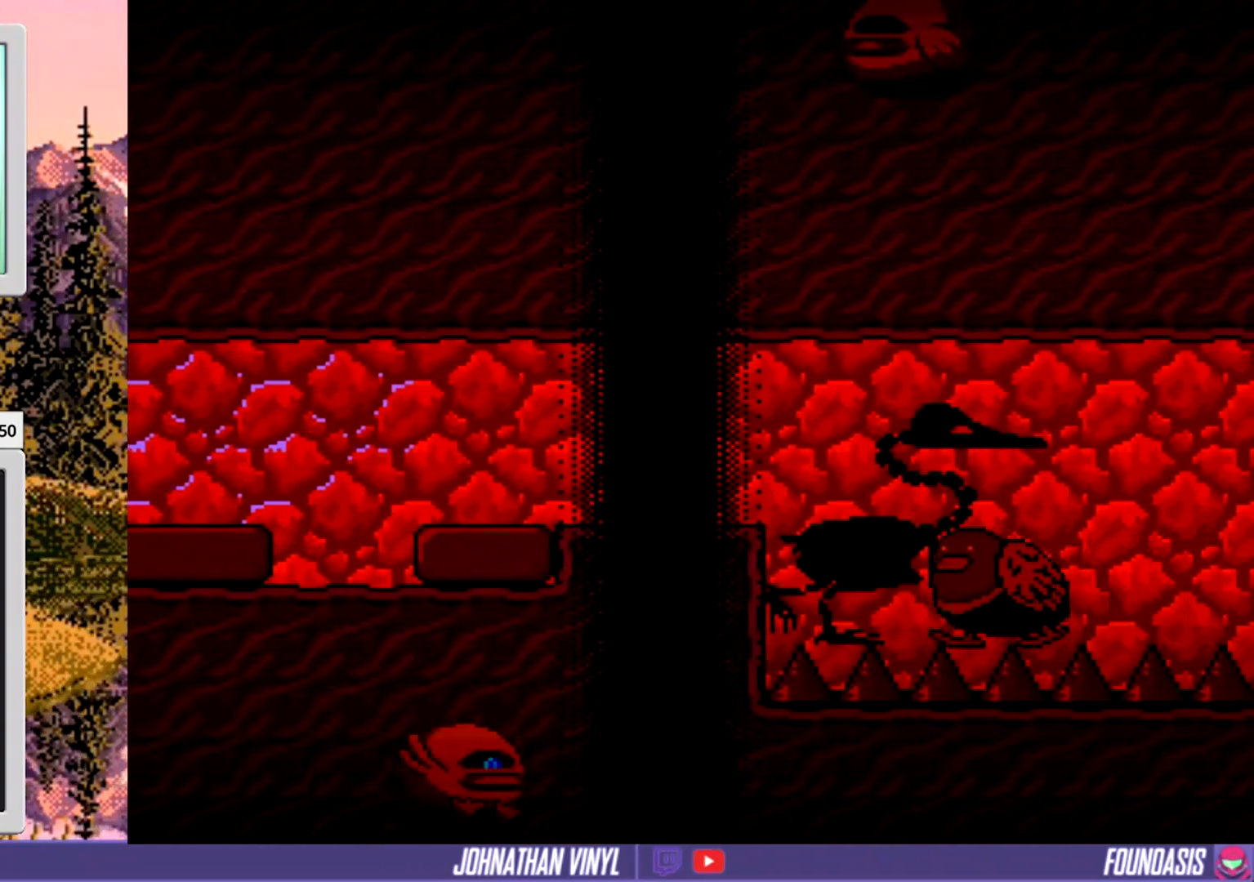
Gameplay with a controller (Nintendo layout); each line is a JSON object with the inputs held at the frame after it. "events" lists button and stick changes between this image and that frame as [ms after this image, input, new state], when the widget could be followed in between. Not read: L3 R3.
{"buttons": ["Y", "DPAD_LEFT"], "events": [[200, "B", "down"], [300, "DPAD_RIGHT", "up"], [333, "B", "up"], [500, "DPAD_LEFT", "down"]]}
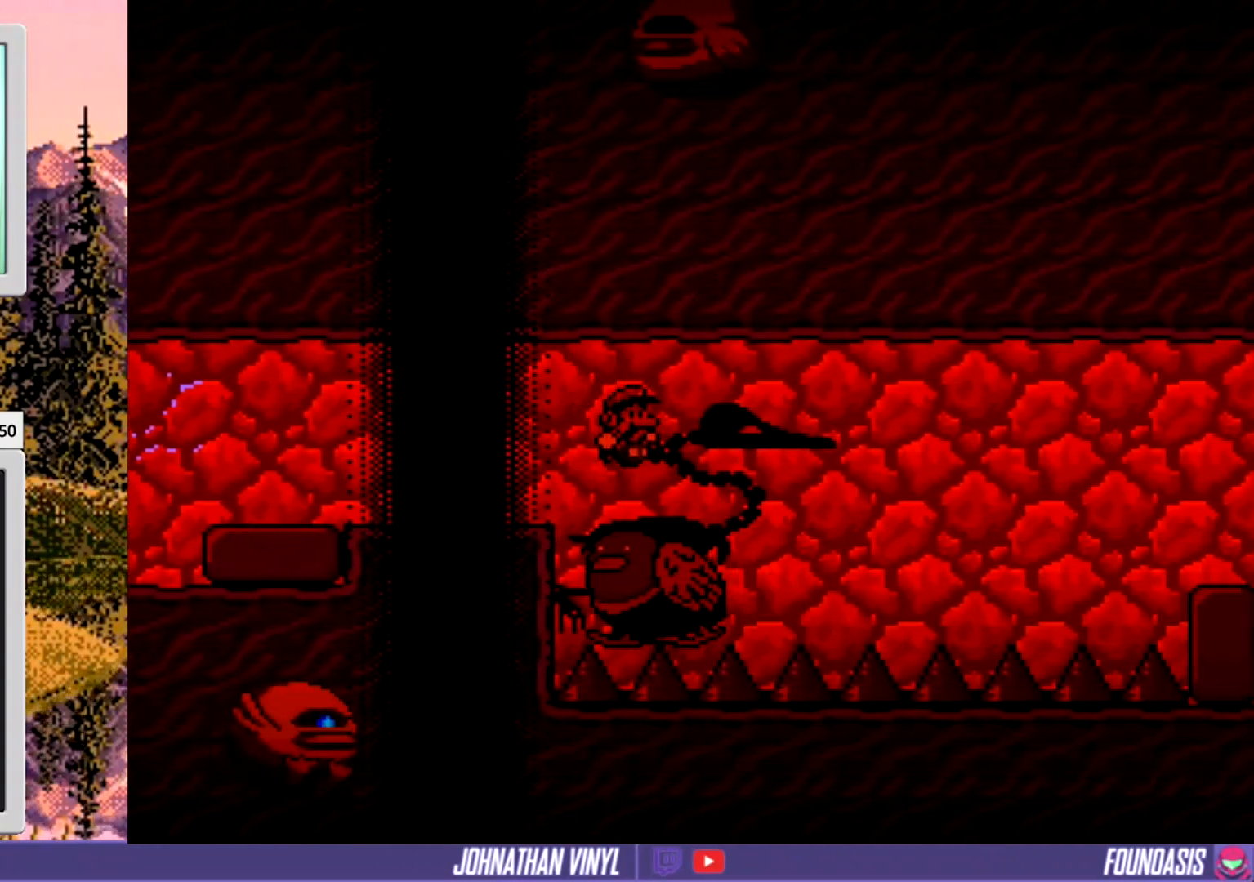
{"buttons": ["Y"], "events": [[200, "DPAD_LEFT", "up"]]}
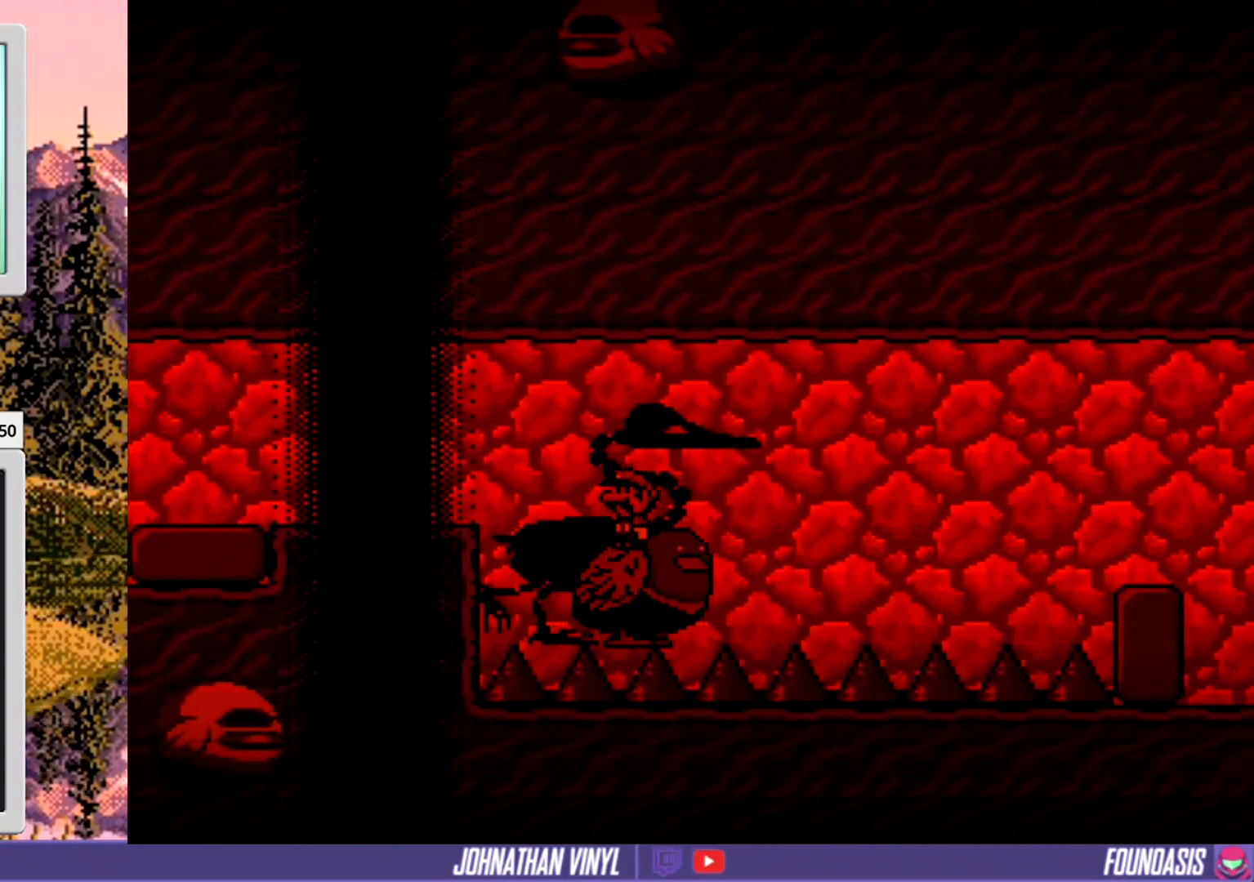
{"buttons": ["Y"], "events": [[100, "DPAD_RIGHT", "down"], [200, "DPAD_RIGHT", "up"], [400, "DPAD_LEFT", "down"], [500, "DPAD_LEFT", "up"]]}
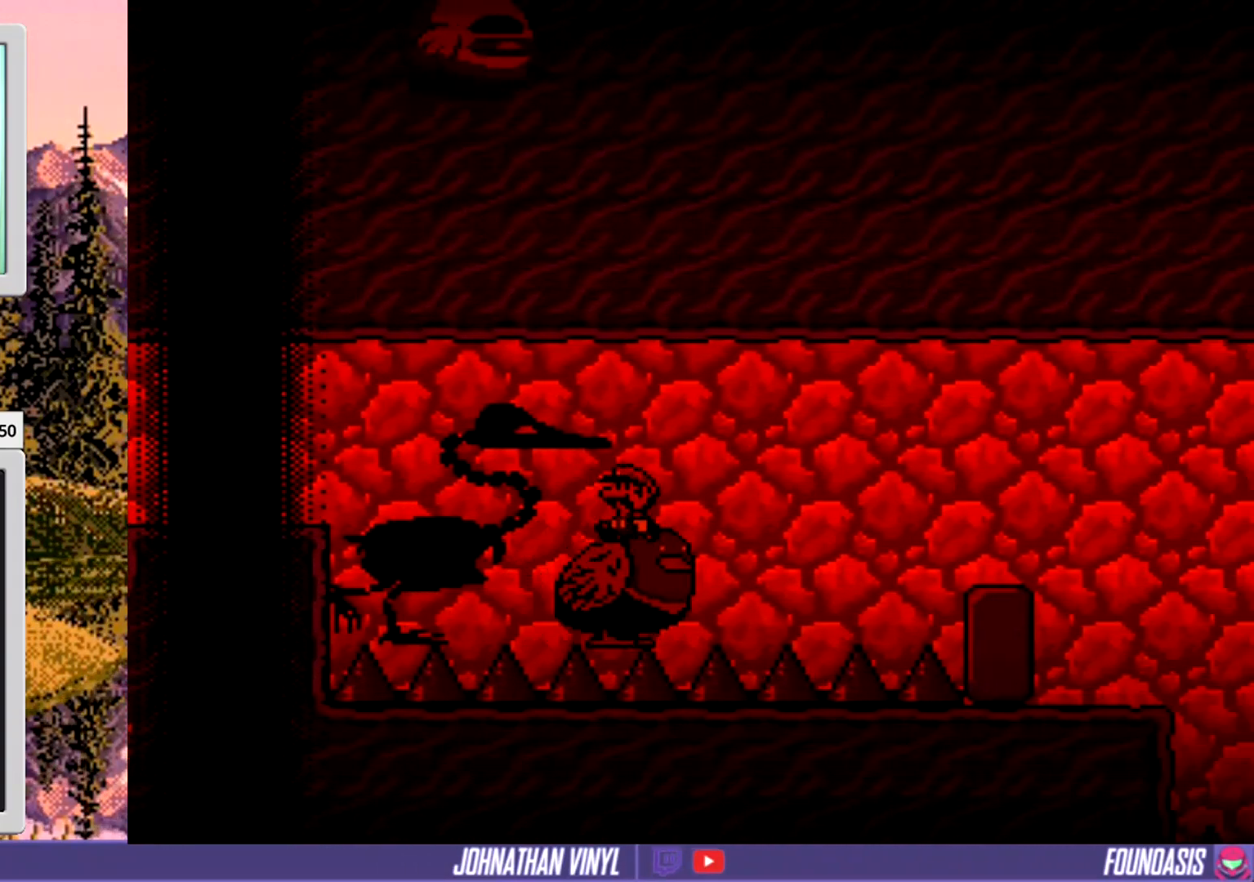
{"buttons": ["Y"], "events": []}
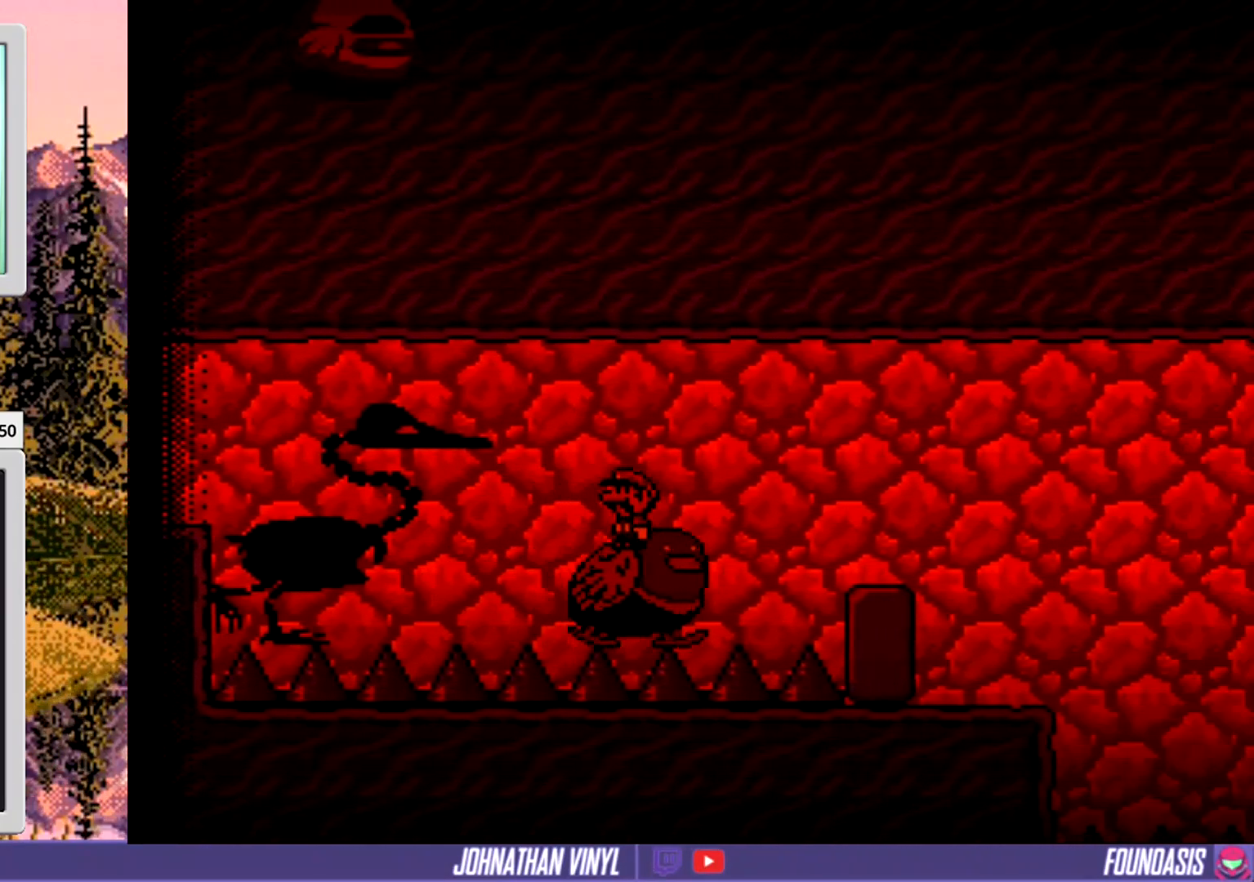
{"buttons": ["Y", "DPAD_RIGHT"], "events": [[33, "DPAD_RIGHT", "down"], [267, "B", "down"], [467, "B", "up"]]}
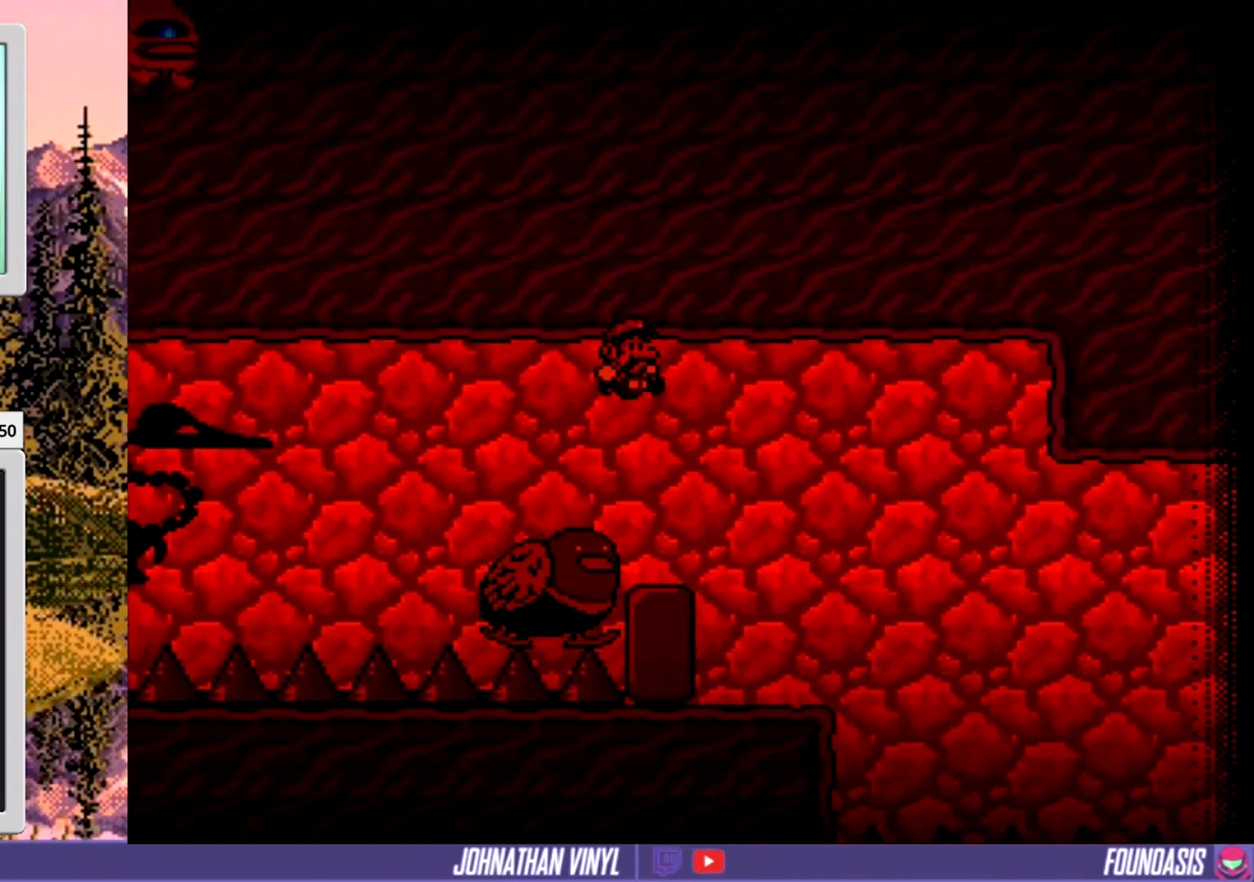
{"buttons": ["Y"], "events": [[100, "DPAD_RIGHT", "up"], [200, "DPAD_LEFT", "down"], [500, "DPAD_LEFT", "up"]]}
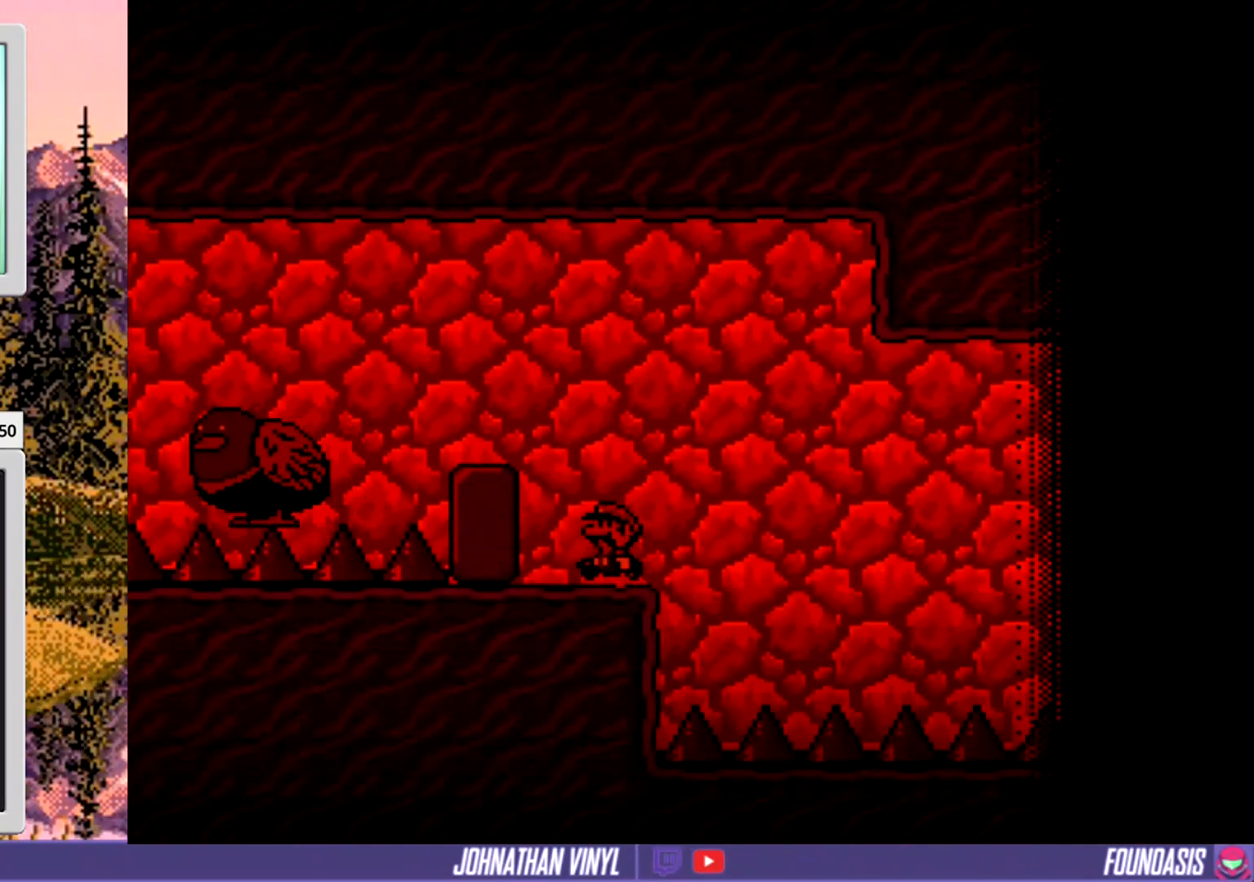
{"buttons": ["Y"], "events": []}
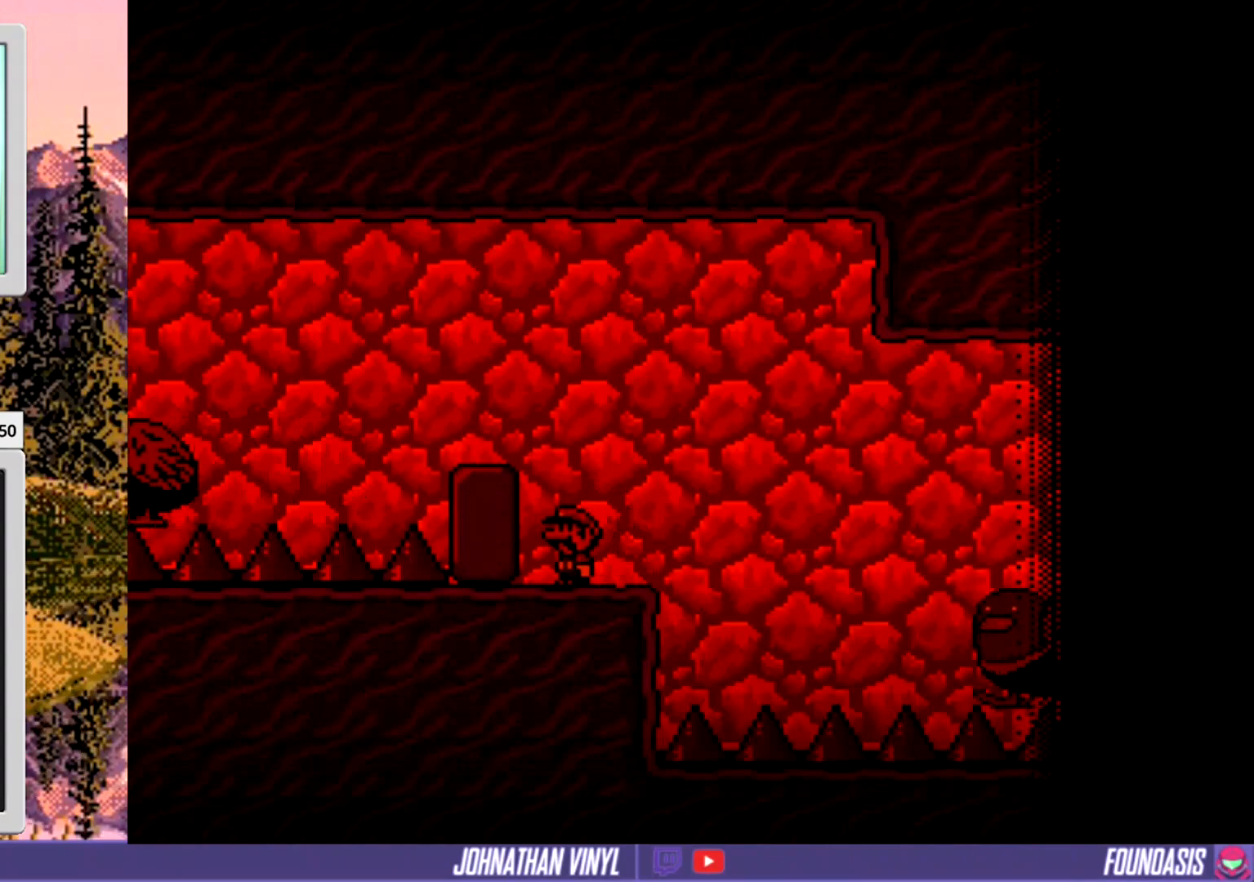
{"buttons": ["B", "Y", "DPAD_RIGHT"], "events": [[267, "DPAD_RIGHT", "down"], [433, "B", "down"]]}
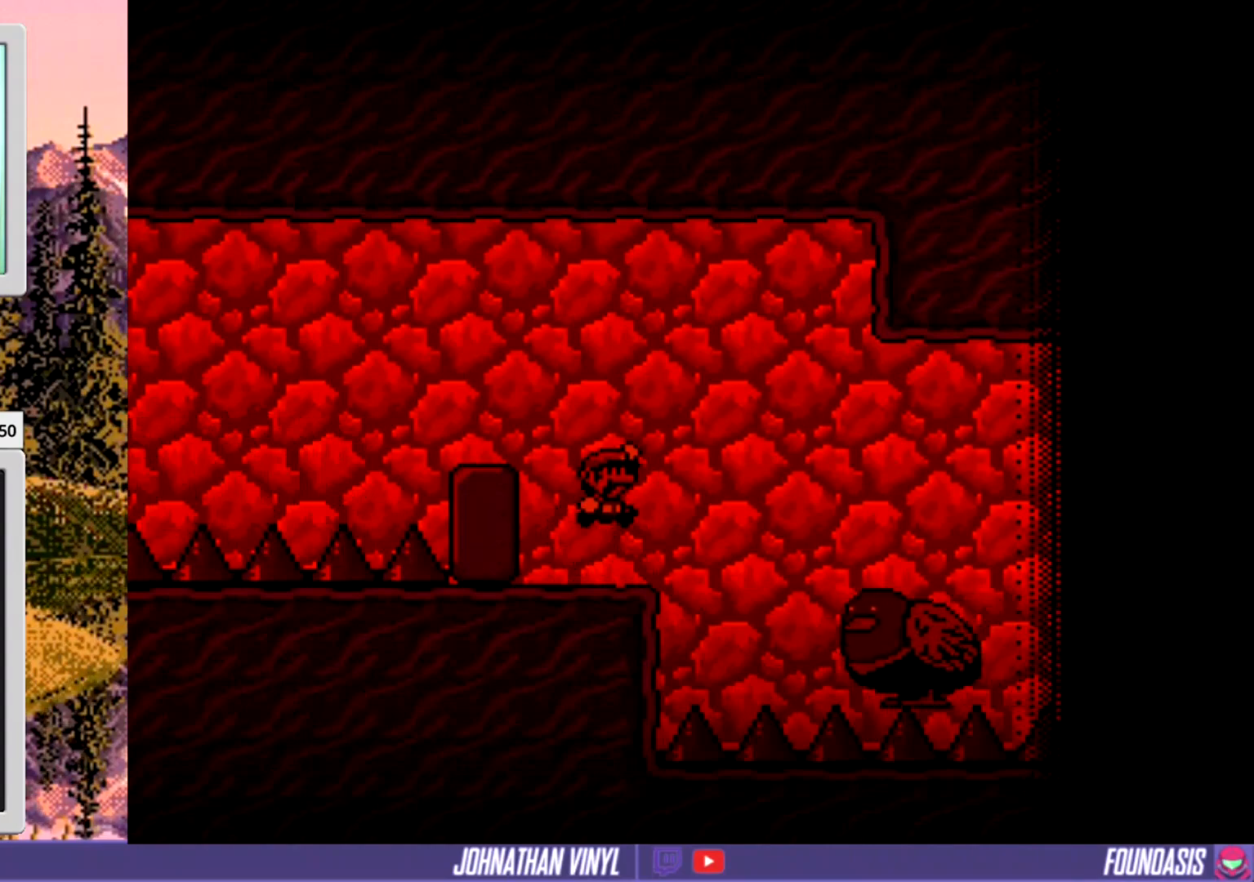
{"buttons": ["Y"], "events": [[67, "B", "up"], [100, "DPAD_RIGHT", "up"], [300, "DPAD_LEFT", "down"], [467, "DPAD_LEFT", "up"]]}
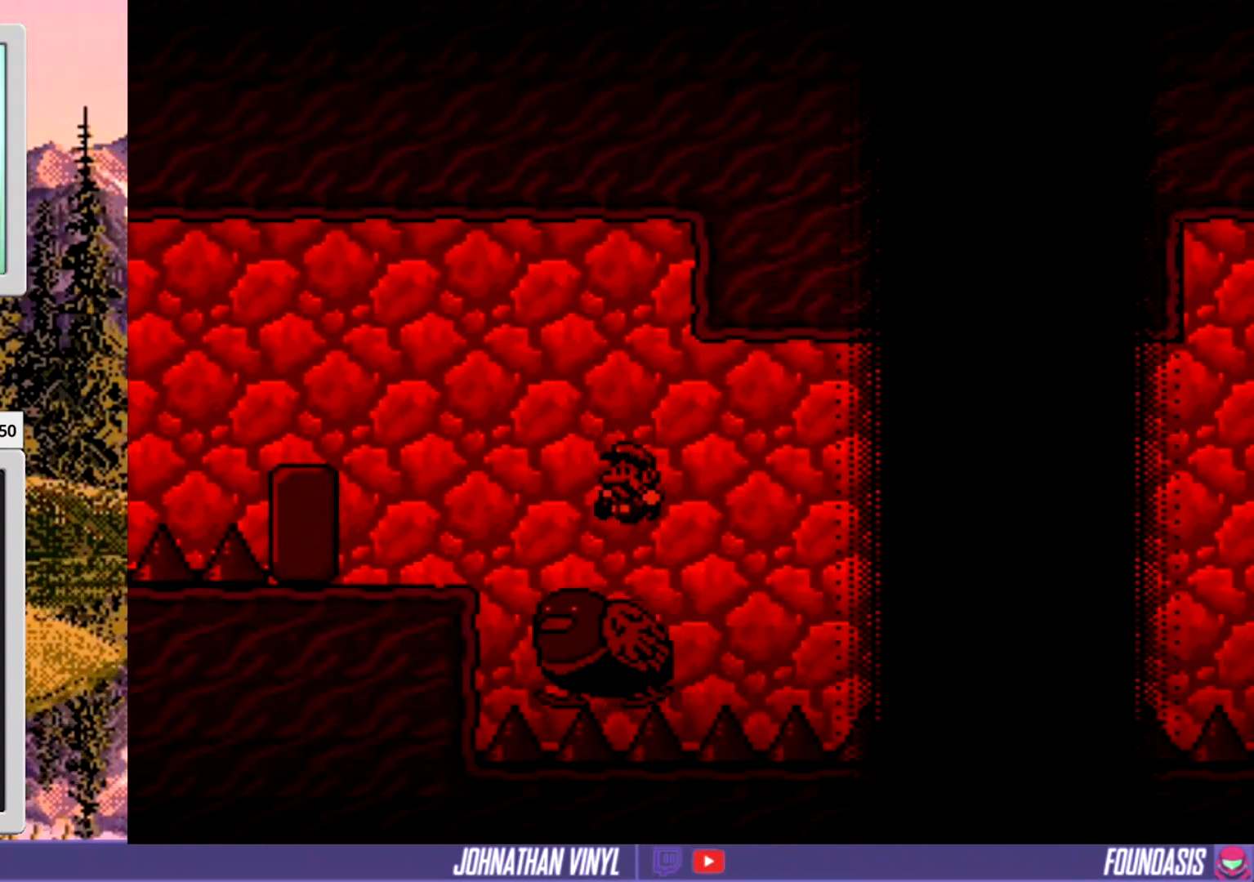
{"buttons": ["Y"], "events": [[100, "DPAD_LEFT", "down"], [233, "DPAD_LEFT", "up"]]}
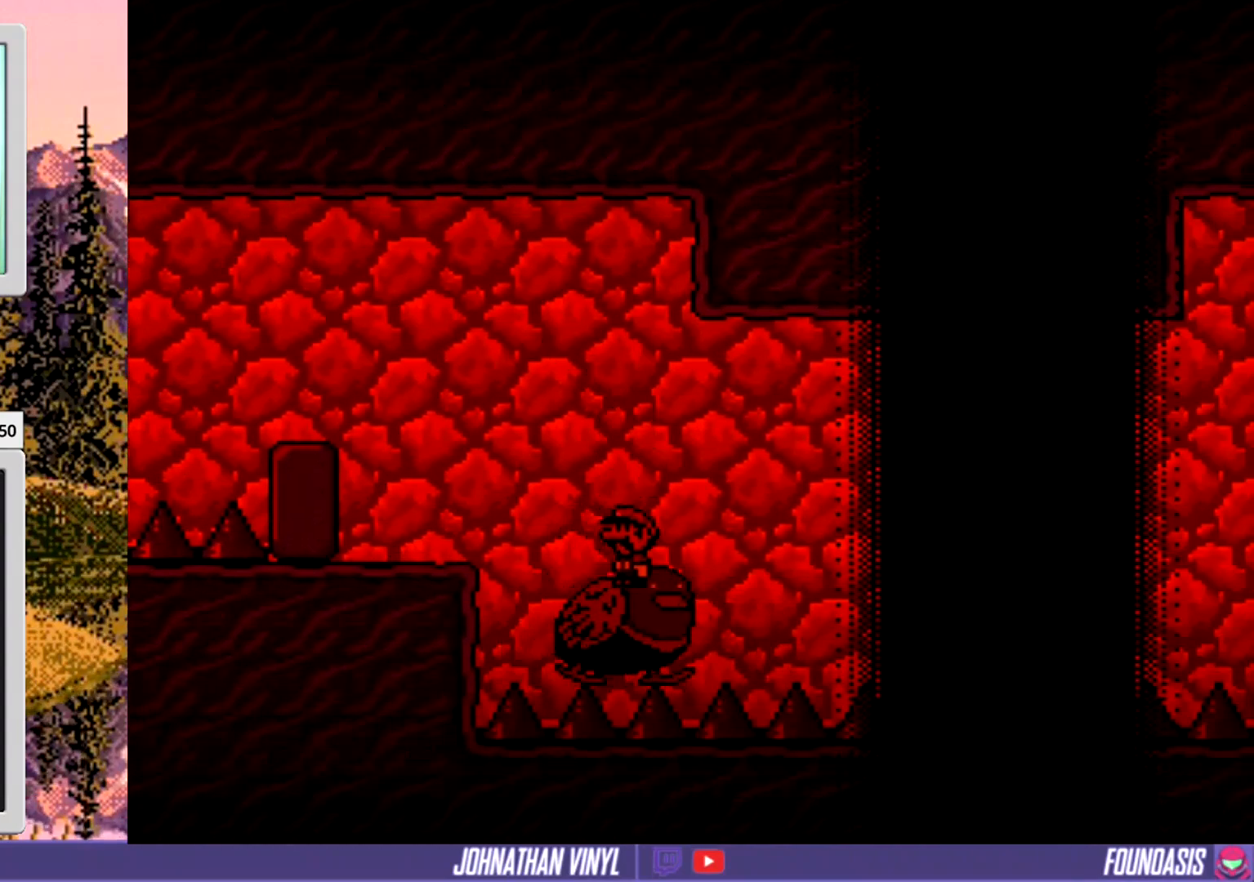
{"buttons": ["Y"], "events": []}
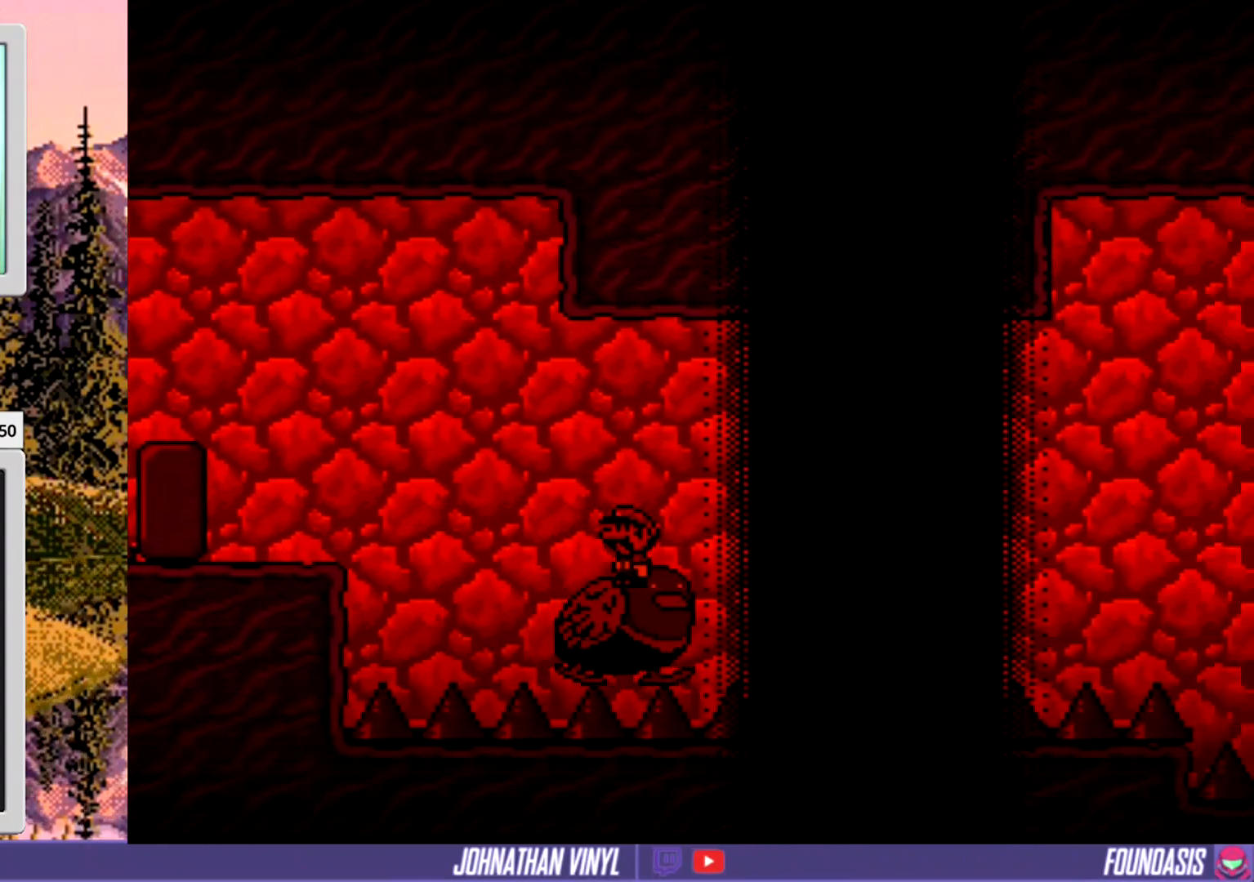
{"buttons": ["Y"], "events": []}
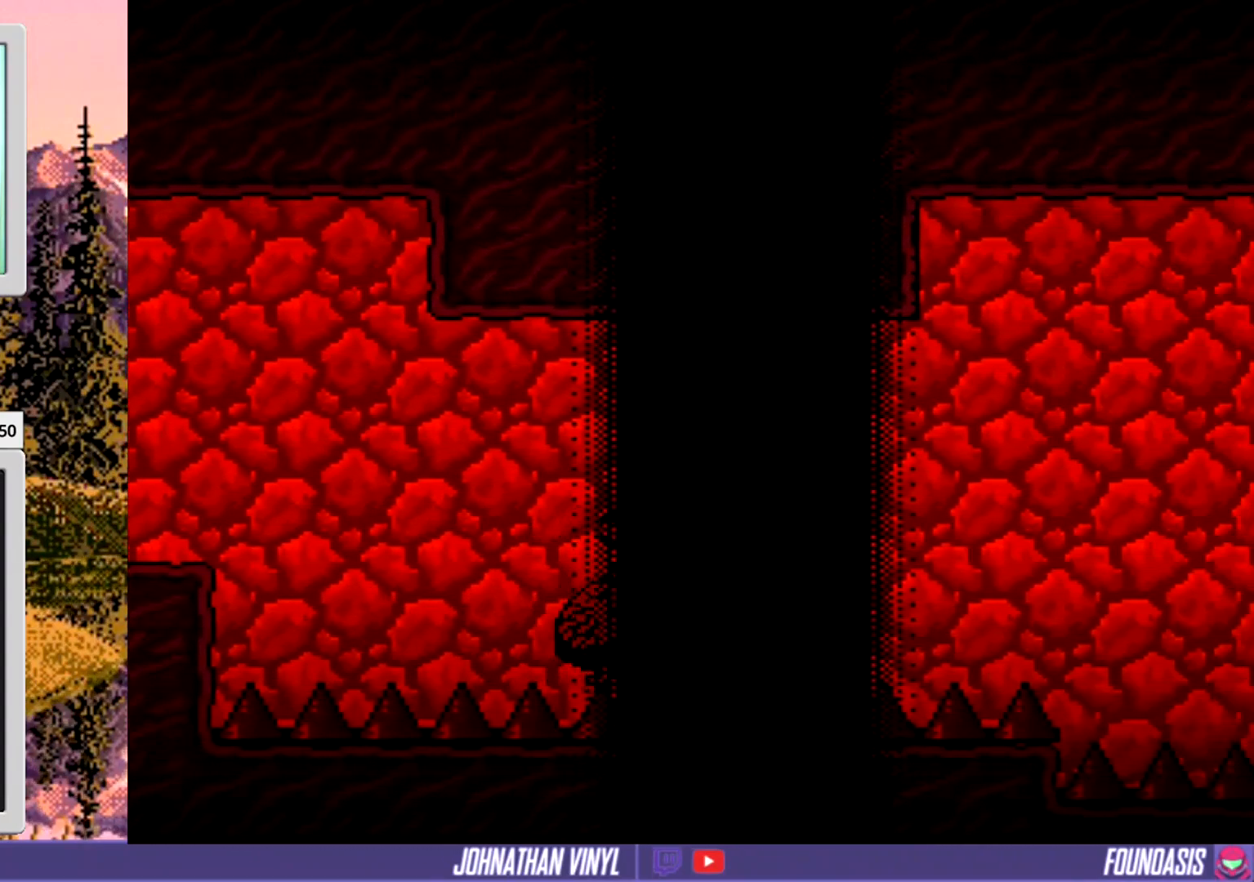
{"buttons": ["Y"], "events": []}
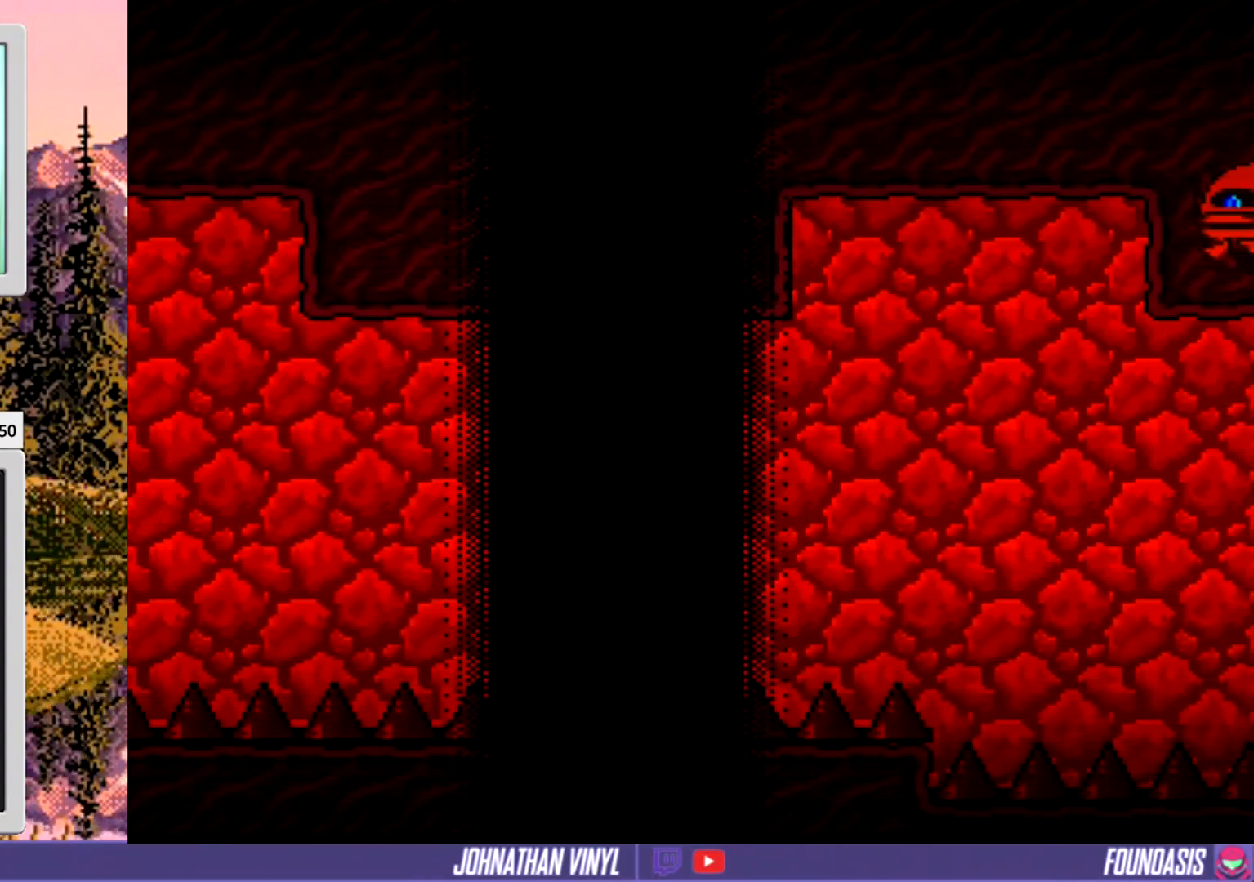
{"buttons": ["Y"], "events": []}
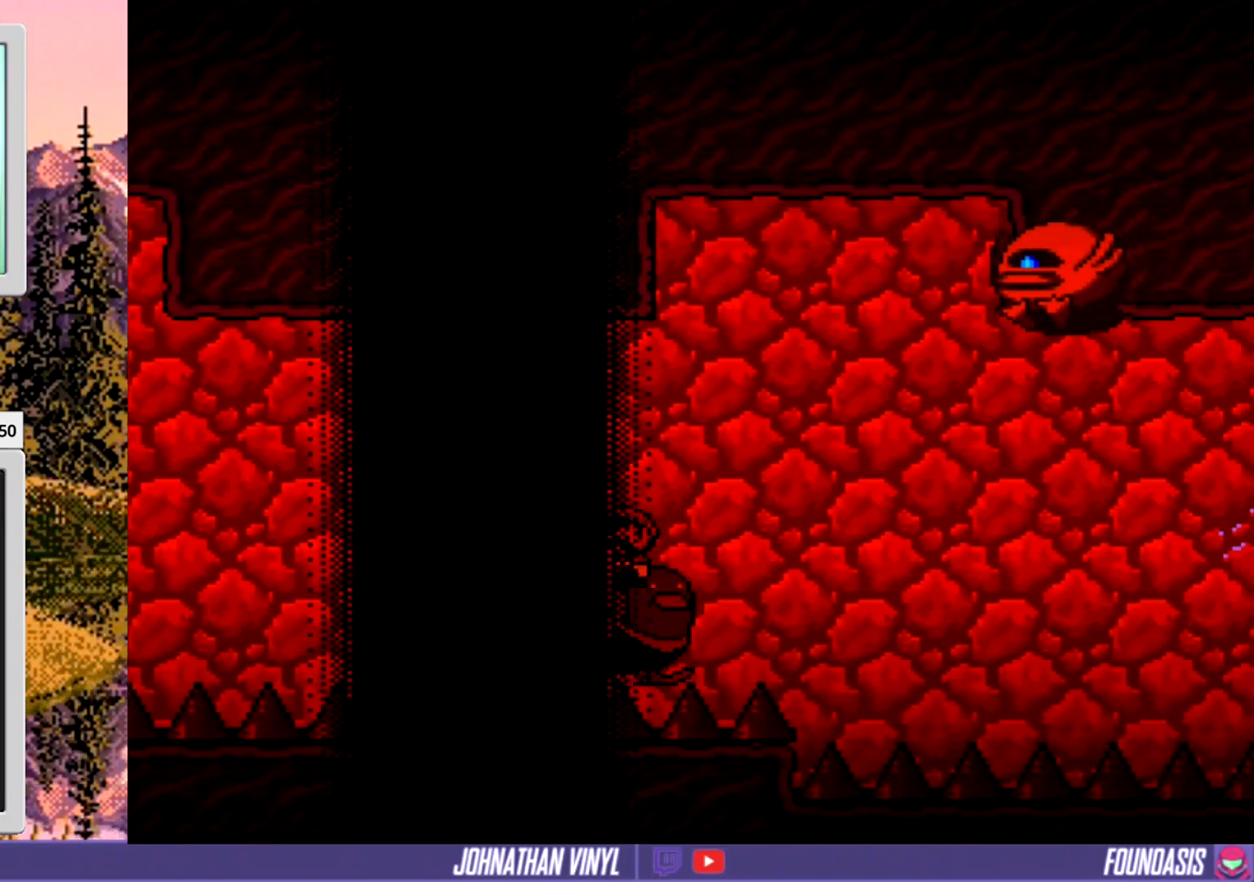
{"buttons": ["Y"], "events": [[167, "DPAD_RIGHT", "down"], [267, "DPAD_RIGHT", "up"]]}
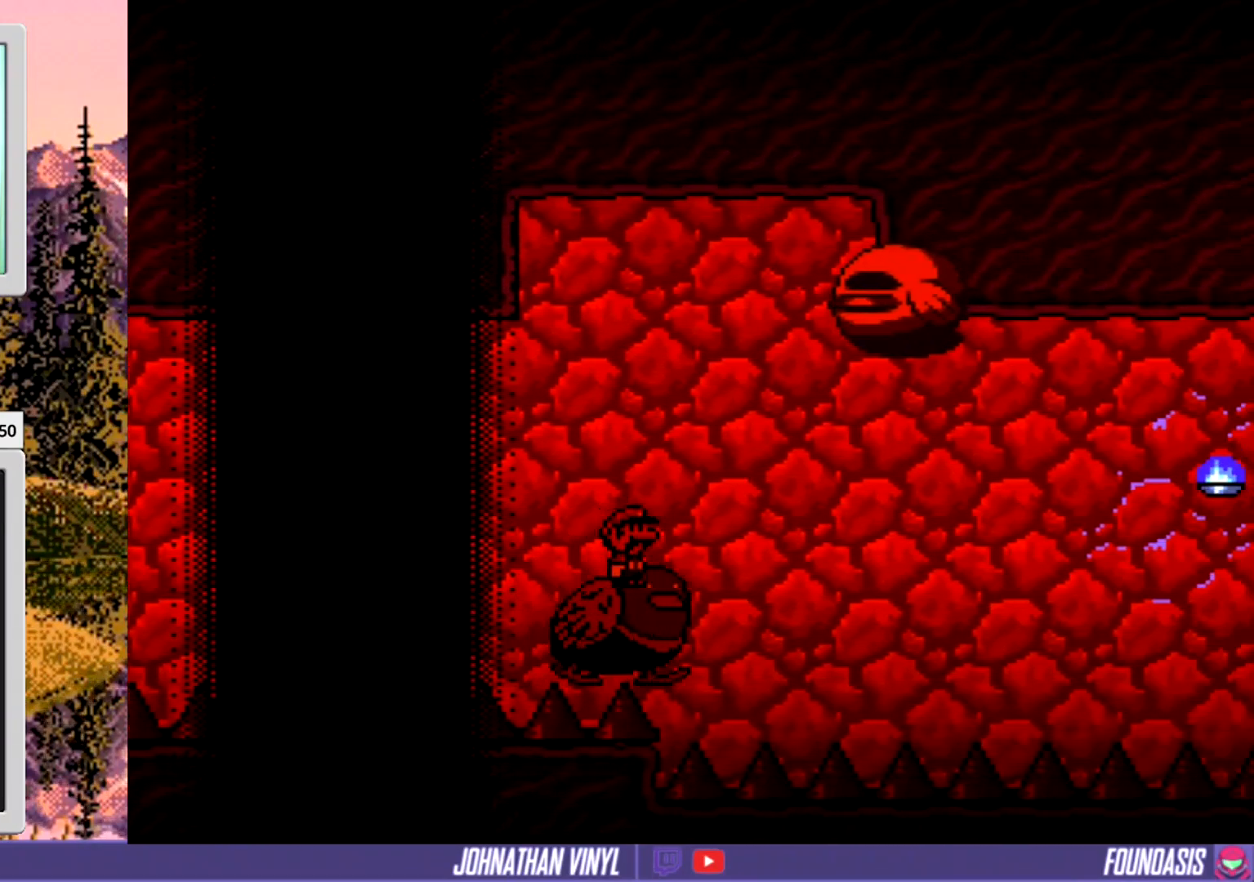
{"buttons": ["Y"], "events": []}
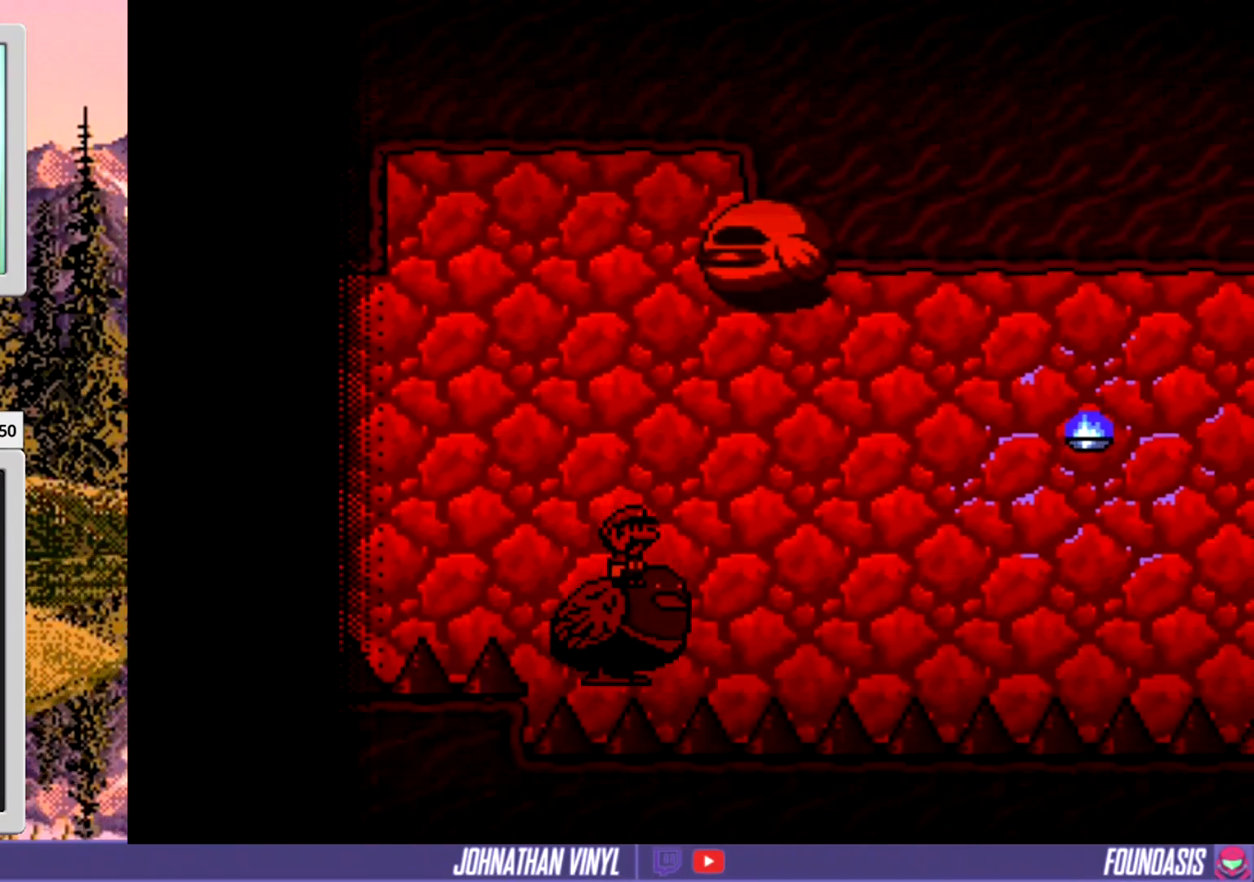
{"buttons": ["Y"], "events": [[233, "DPAD_LEFT", "down"], [300, "DPAD_LEFT", "up"]]}
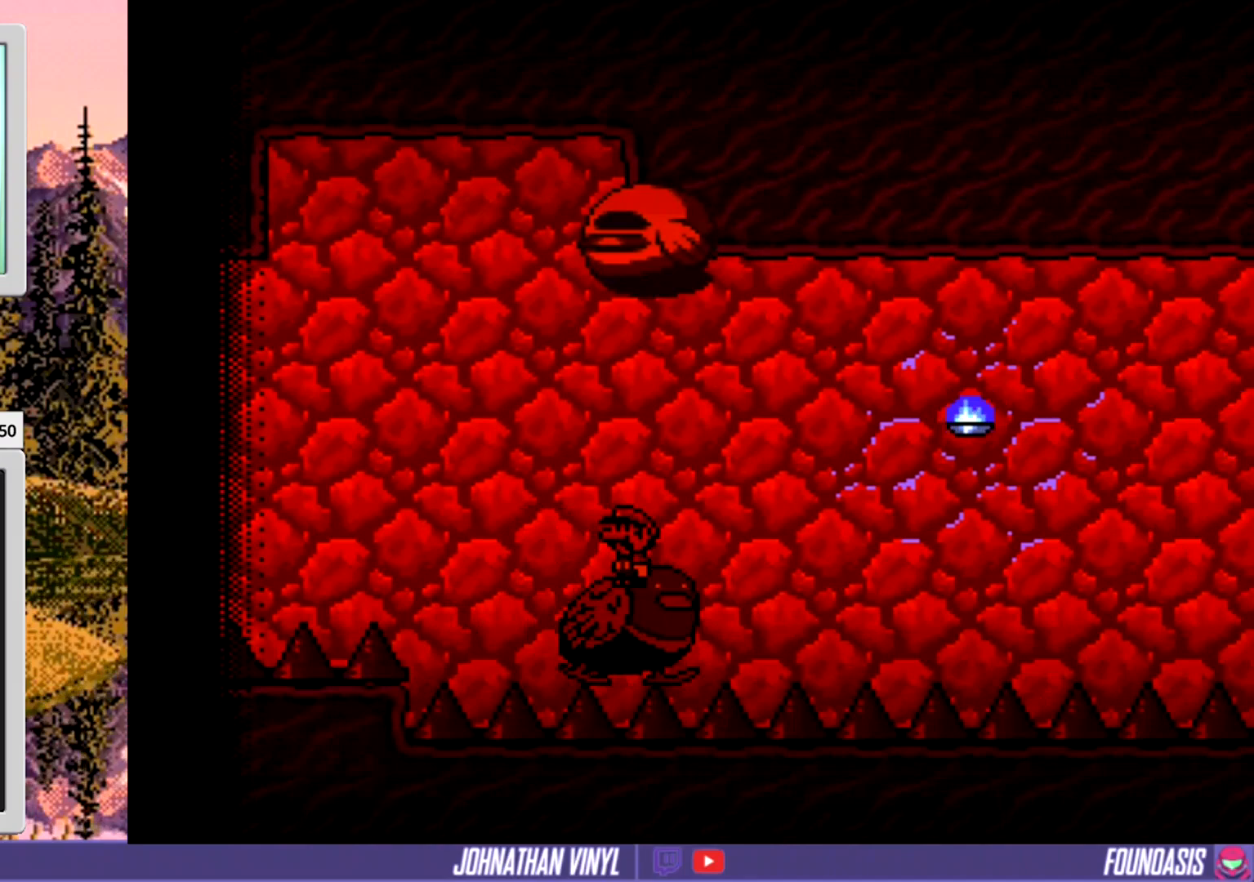
{"buttons": ["Y"], "events": []}
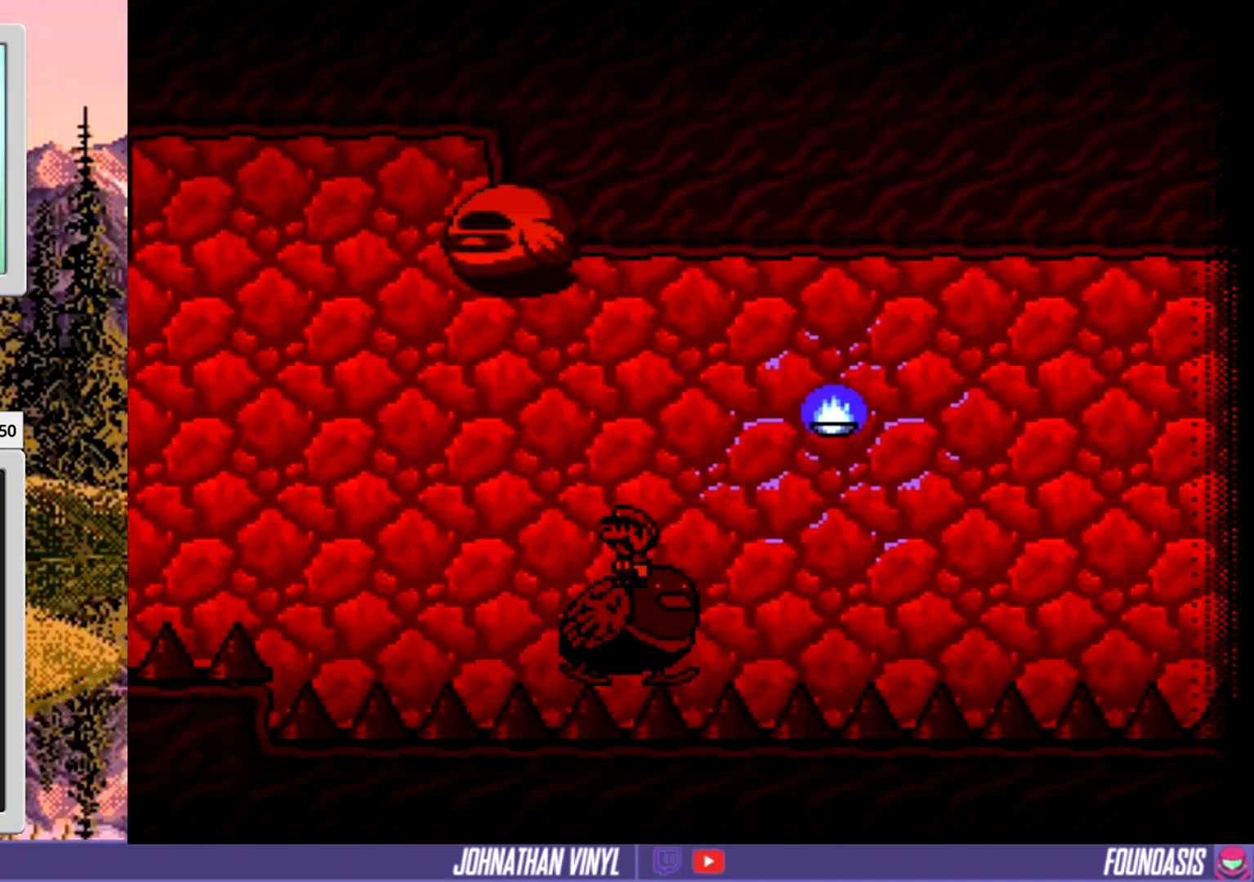
{"buttons": ["Y", "DPAD_RIGHT"], "events": [[467, "DPAD_RIGHT", "down"]]}
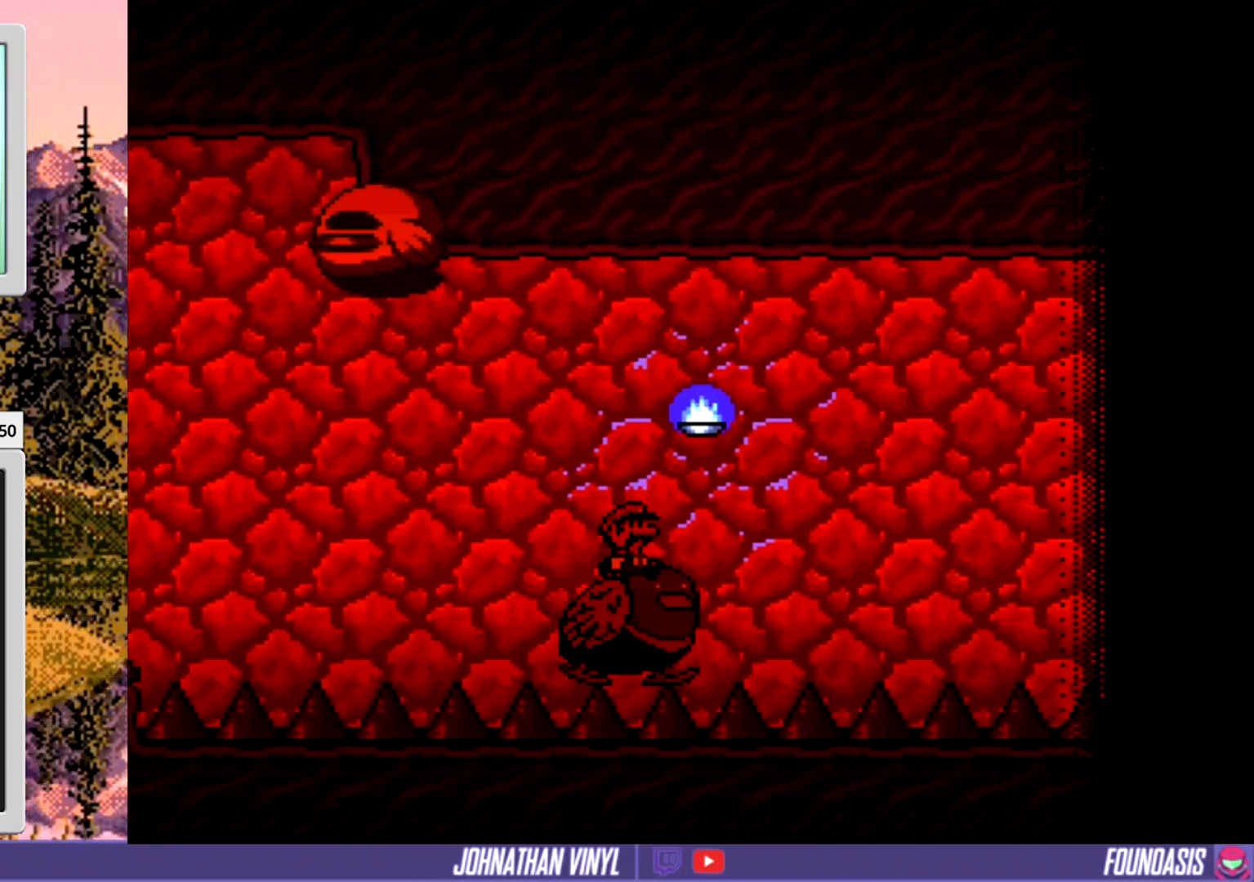
{"buttons": ["Y"], "events": [[33, "DPAD_RIGHT", "up"]]}
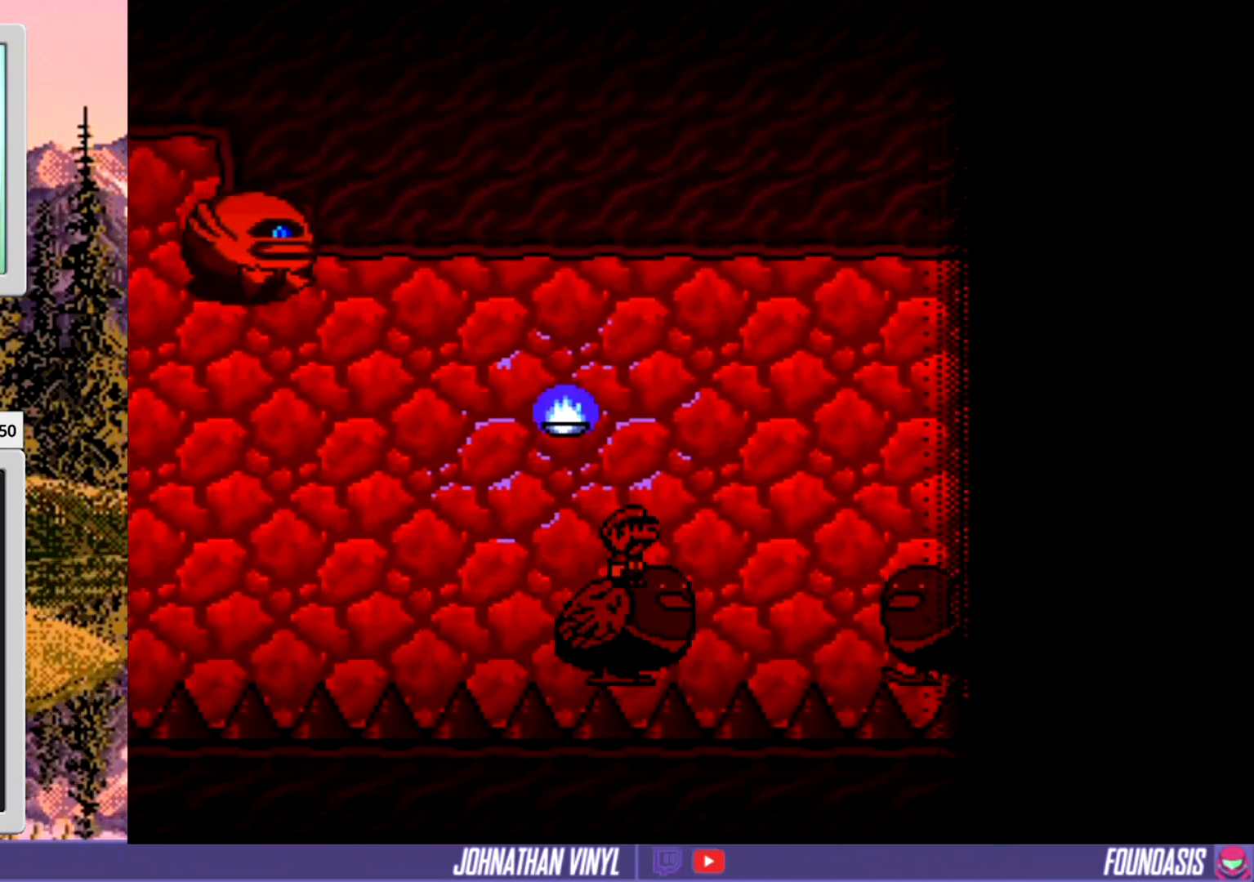
{"buttons": ["B", "Y"], "events": [[433, "B", "down"]]}
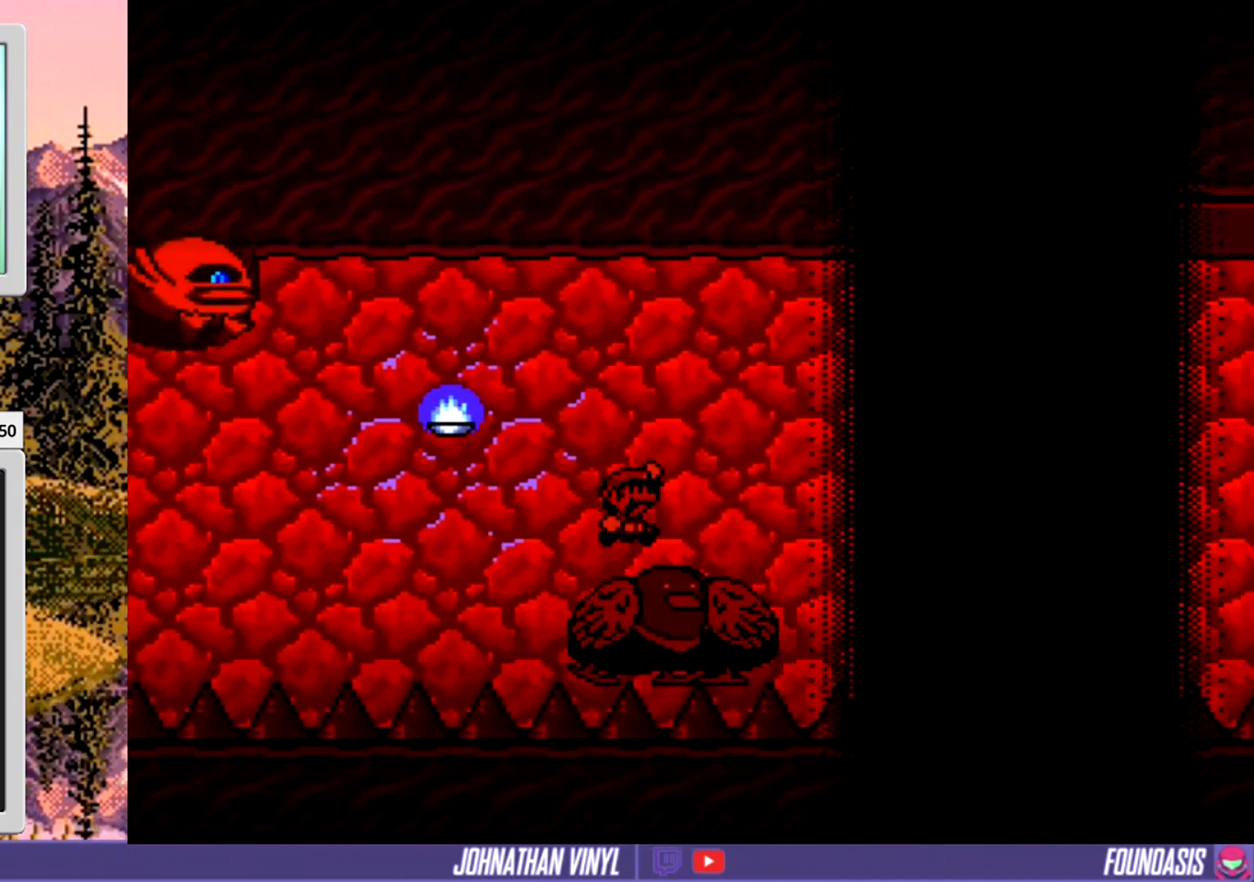
{"buttons": ["B", "Y", "DPAD_RIGHT"], "events": [[100, "DPAD_RIGHT", "down"]]}
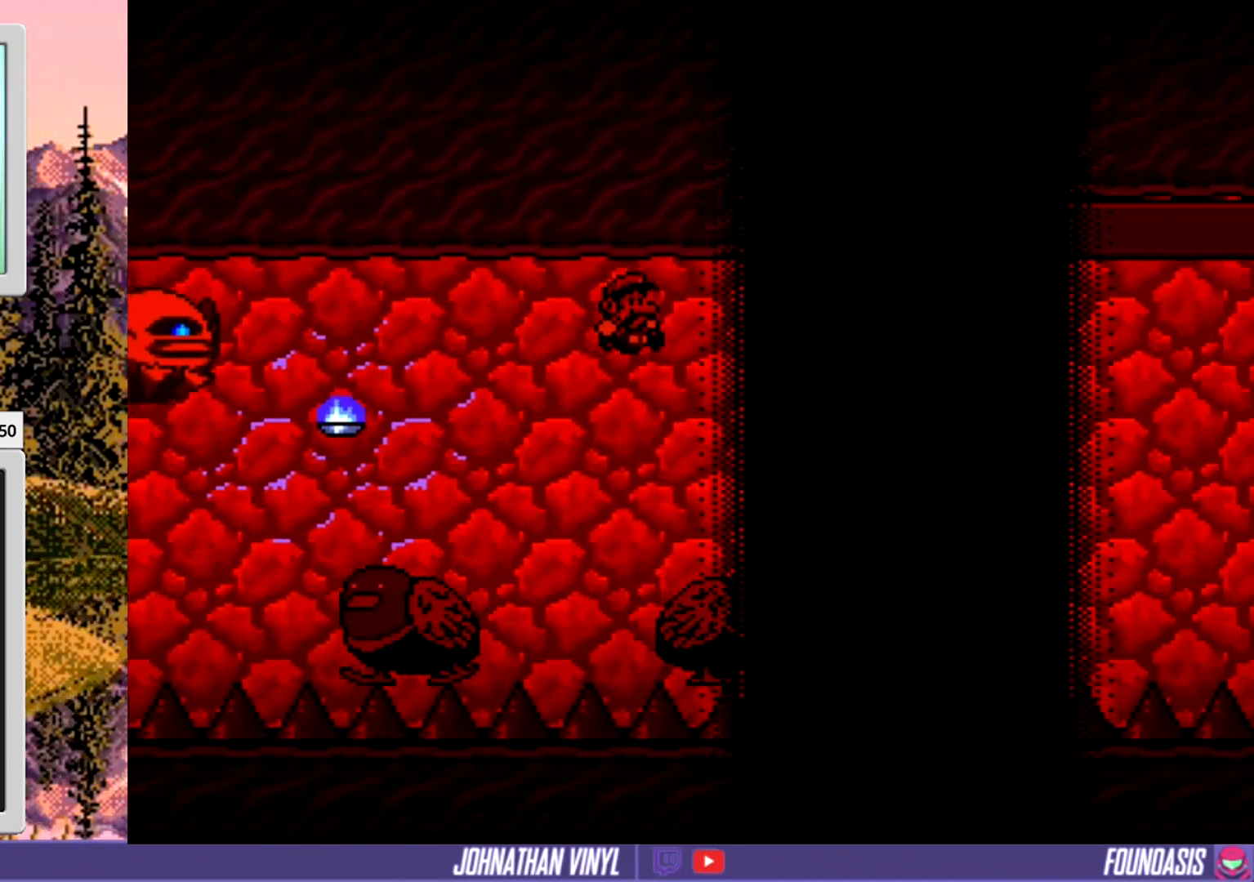
{"buttons": ["Y"], "events": [[67, "B", "up"], [67, "DPAD_RIGHT", "up"], [233, "DPAD_LEFT", "down"], [400, "DPAD_LEFT", "up"]]}
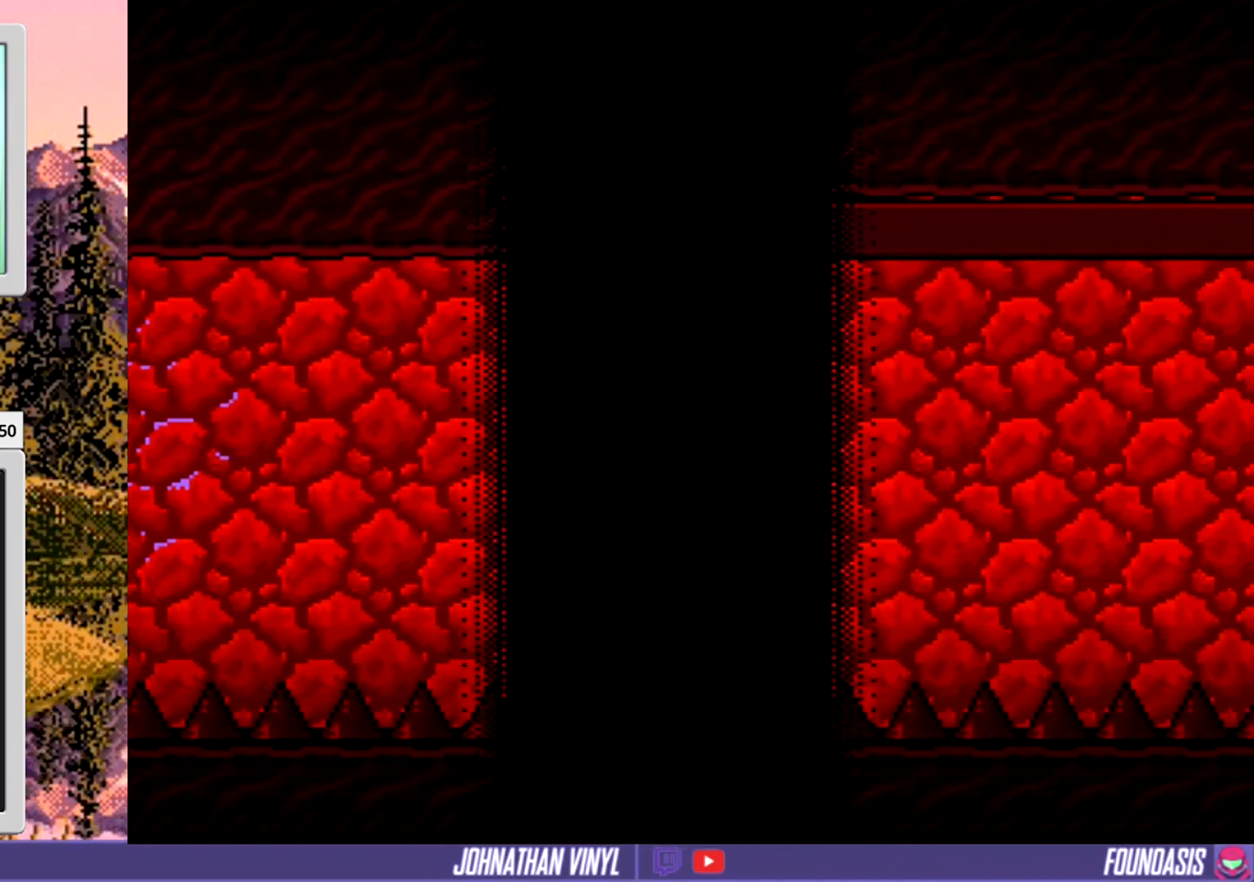
{"buttons": ["Y"], "events": []}
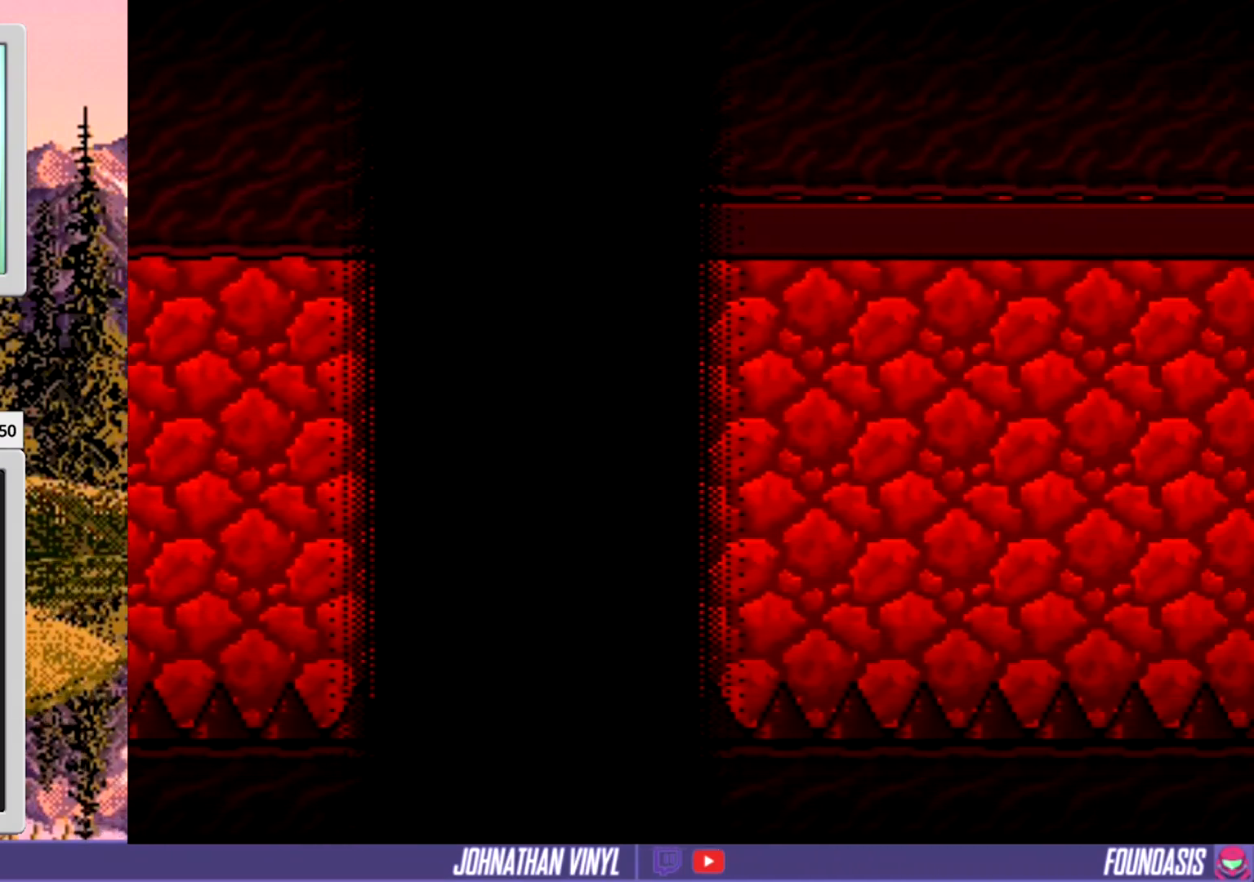
{"buttons": ["Y"], "events": []}
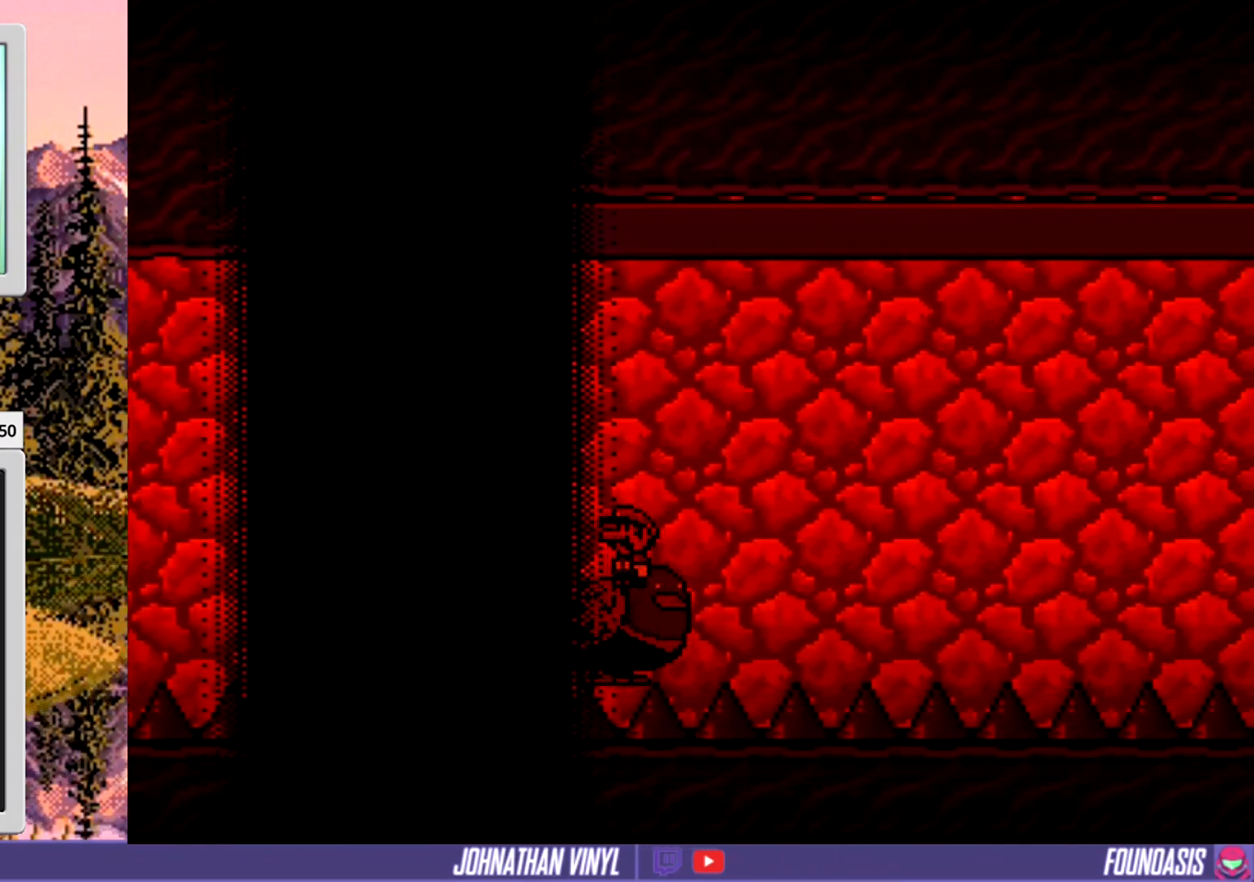
{"buttons": ["Y"], "events": [[167, "DPAD_RIGHT", "down"], [267, "DPAD_RIGHT", "up"]]}
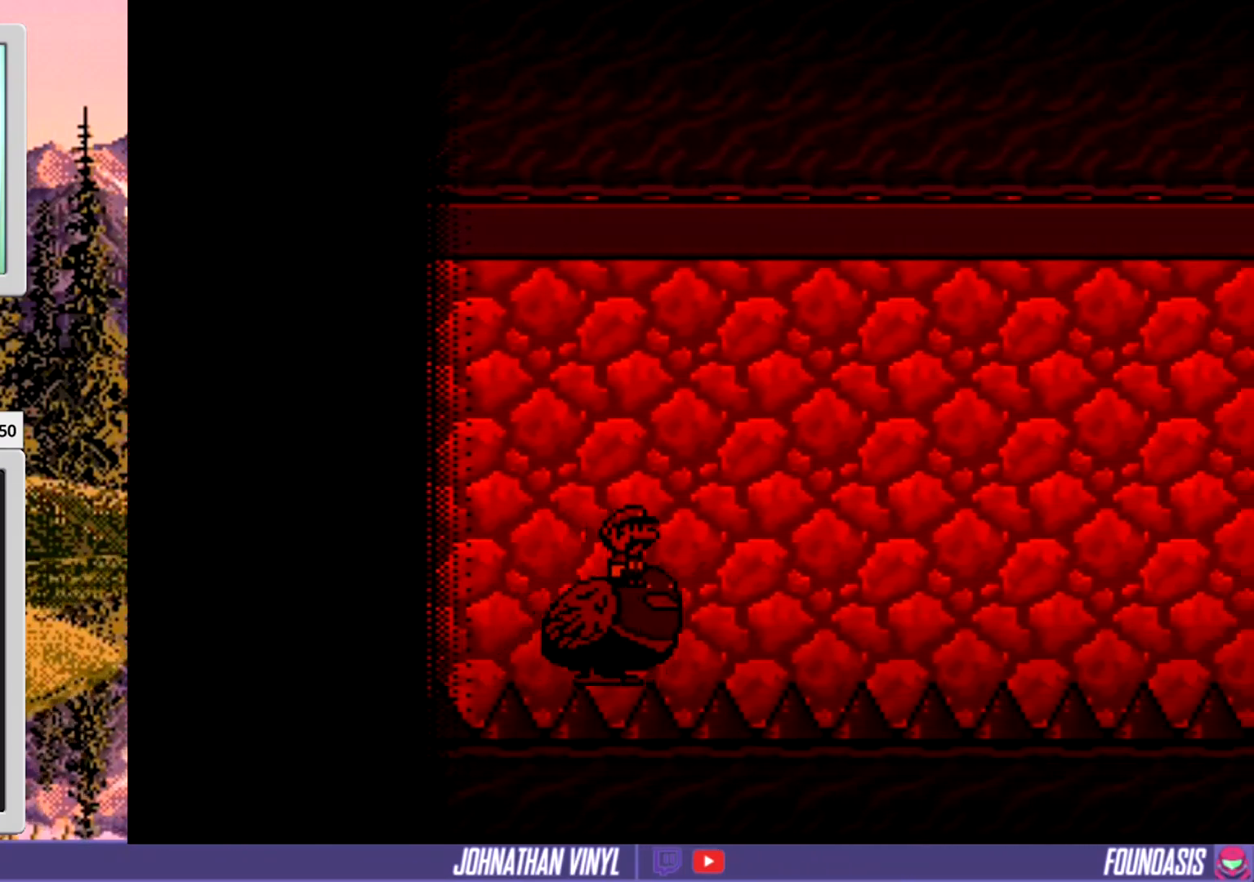
{"buttons": ["Y"], "events": []}
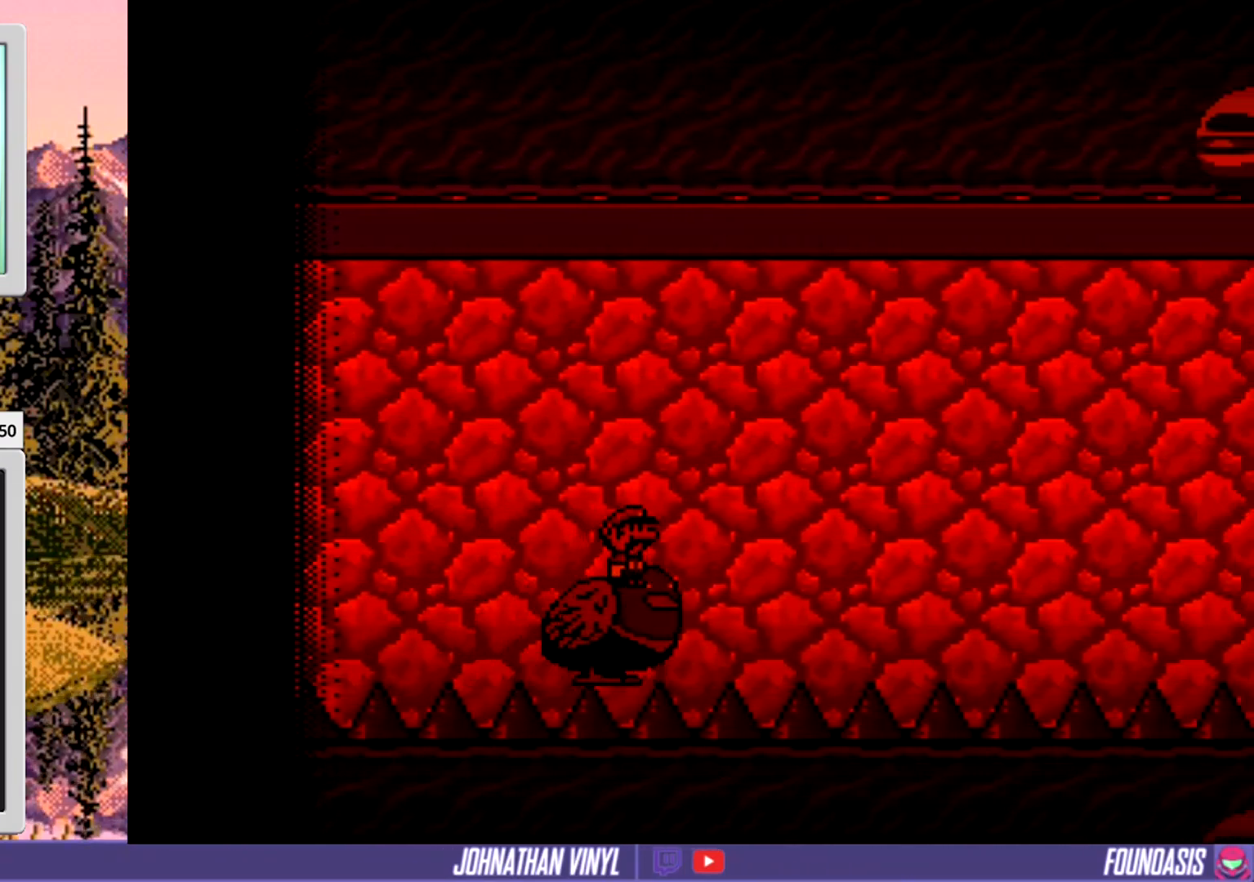
{"buttons": ["Y"], "events": []}
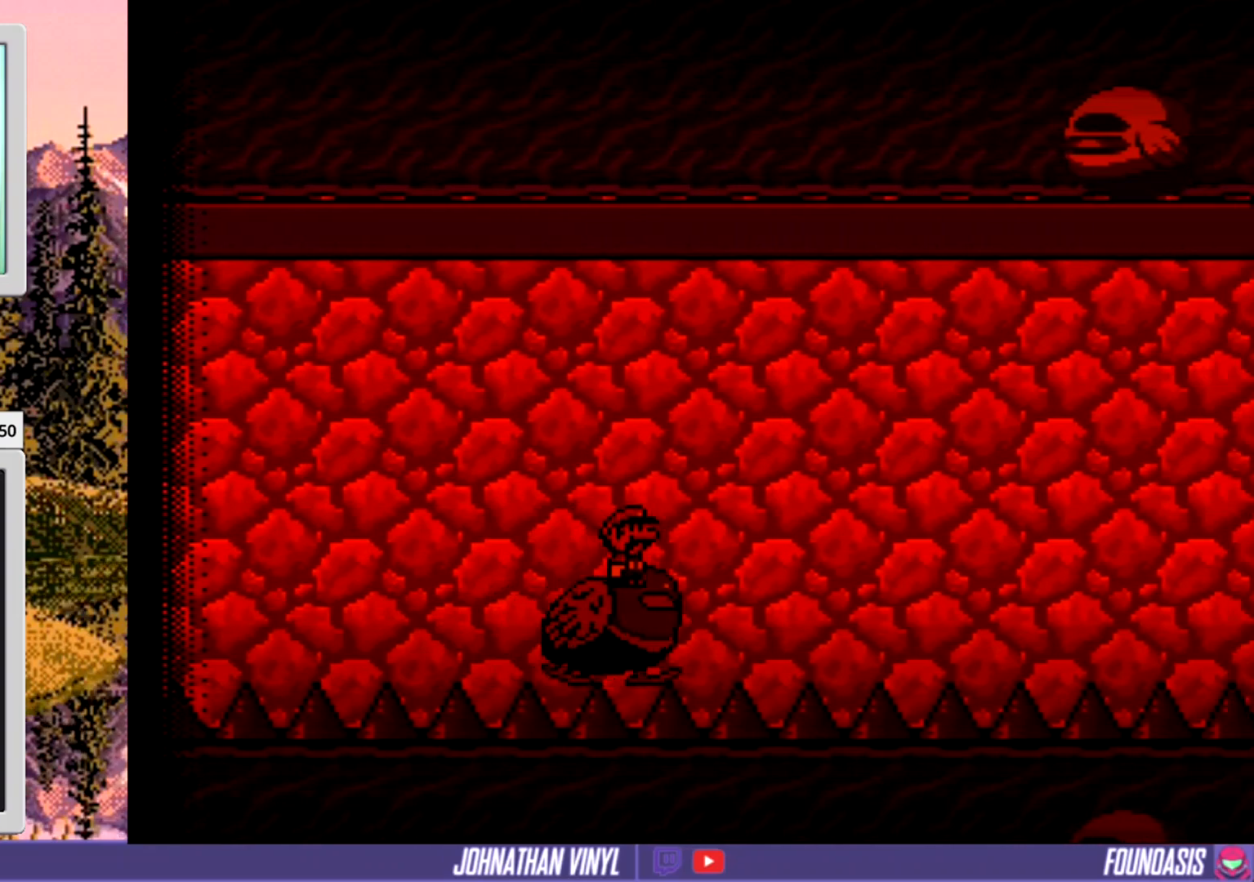
{"buttons": ["Y"], "events": []}